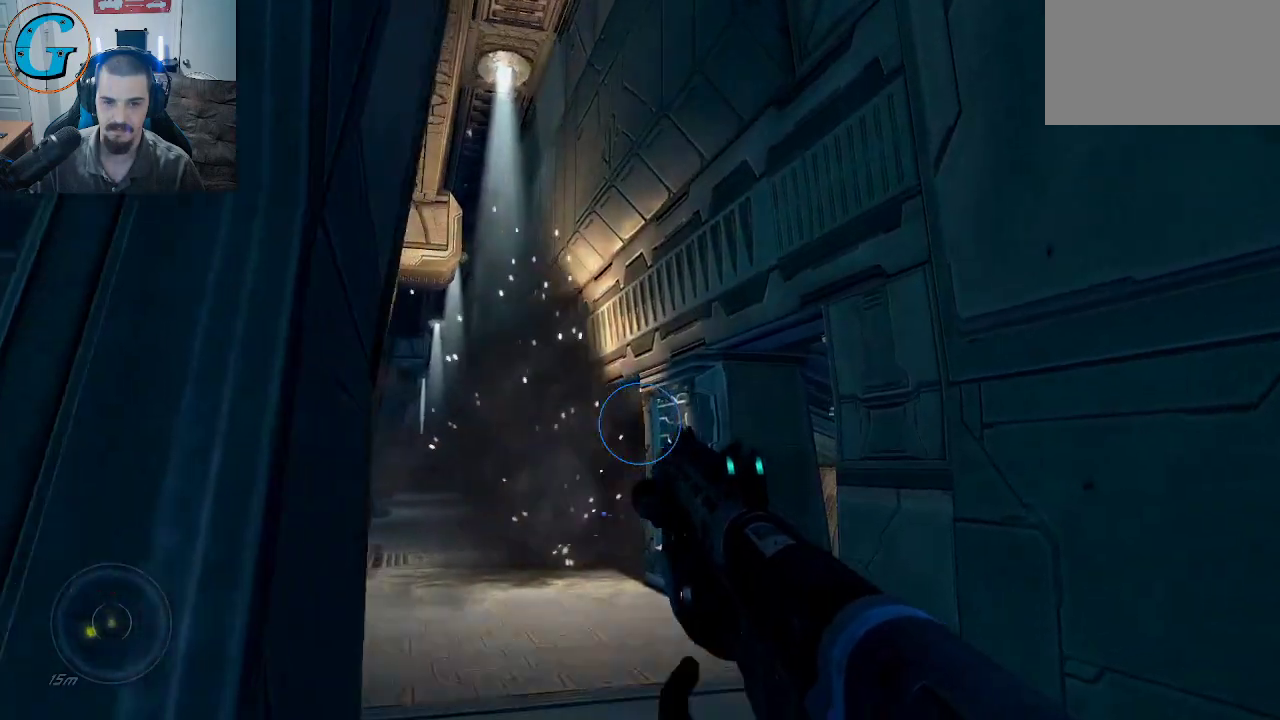
Gameplay with keyboard and mouse; each line is a JSON object with the keys and mouse buttons held at the frame after it. "events" lists presses ("down") and releases ("up") of "1", "2", "3", "4", "5", "a", "alt", "c", "caps_lock", "ctrl", "d", "e", "f", "g", "q", "r", "s", "shift", "space", "t", "tab", "v", "w", "x", "z", "mouse_left", "mouse_wheel" and "mouse_right" between this image and that frame as [ms after this image, input, new state], when the widget could be followed in between. "mouse_left", "mouse_wheel", "mouse_right" = the "left", "wheel", "right" buttons of the "mouse" list. No other keys are recorded. "wheel" means that the mouse wheel is clicked or scrolled. "mouse_move" is the direction in which the mouse moves at that frame (one of eight, or "still"), when it could be read.
{"keys": ["s"], "mouse": [], "mouse_move": "still", "events": [[17, "f", "up"], [150, "s", "down"]]}
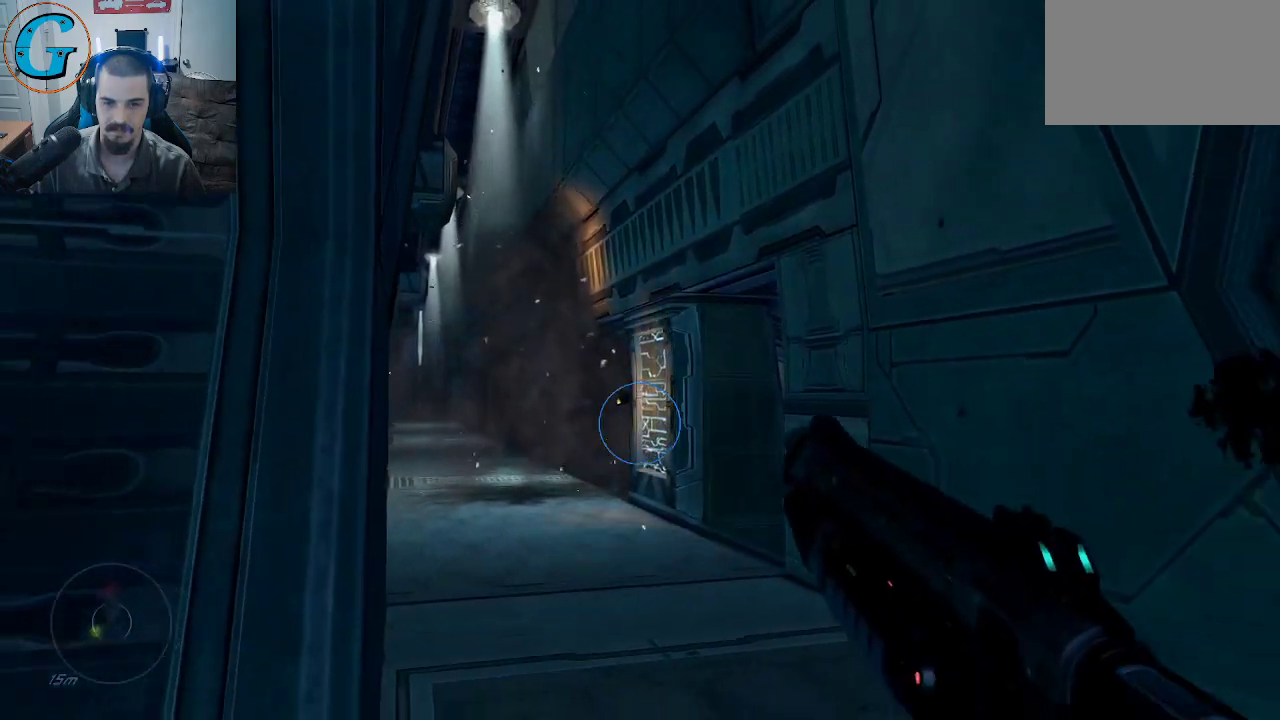
{"keys": [], "mouse": [], "mouse_move": "still", "events": [[117, "s", "up"]]}
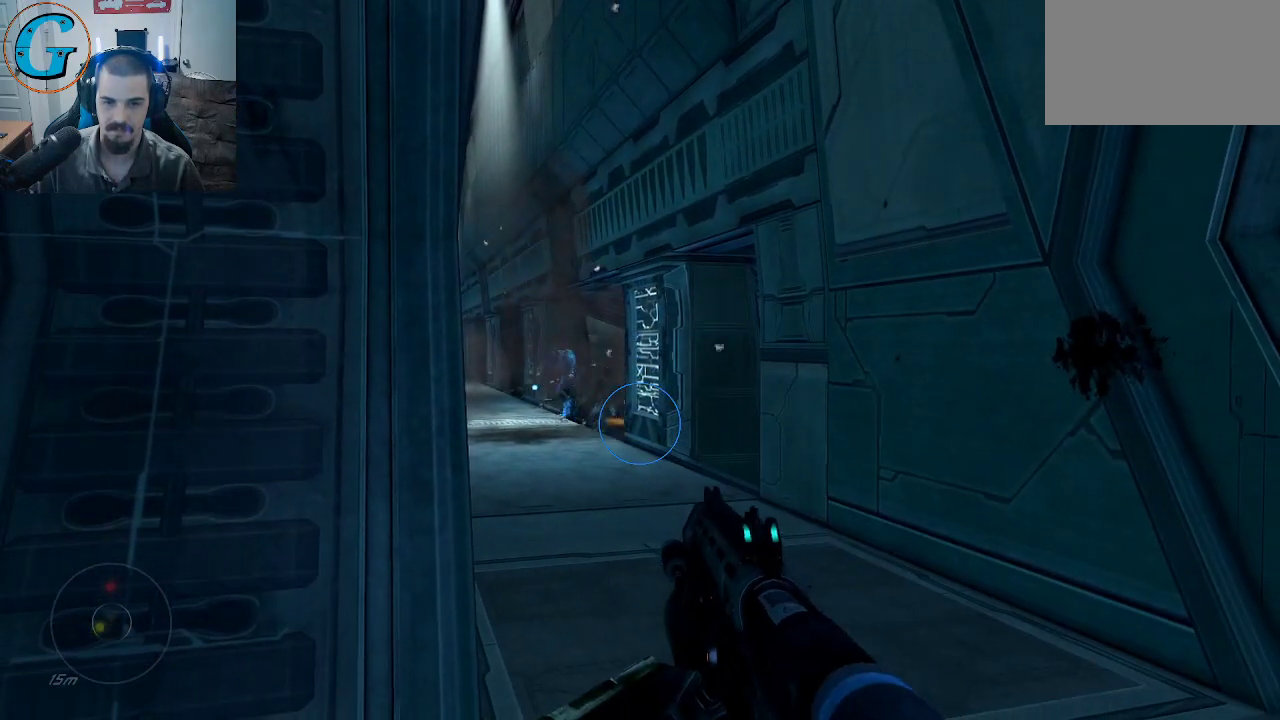
{"keys": [], "mouse": [], "mouse_move": "still", "events": []}
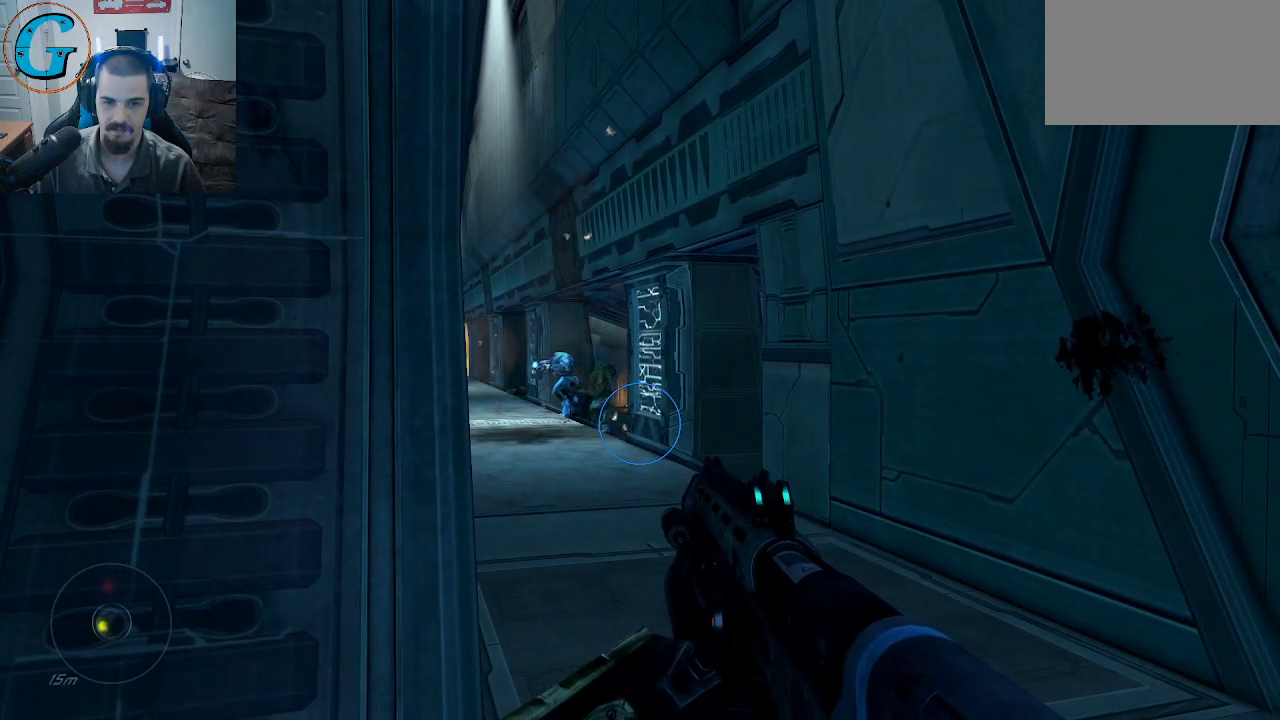
{"keys": [], "mouse": [], "mouse_move": "still", "events": []}
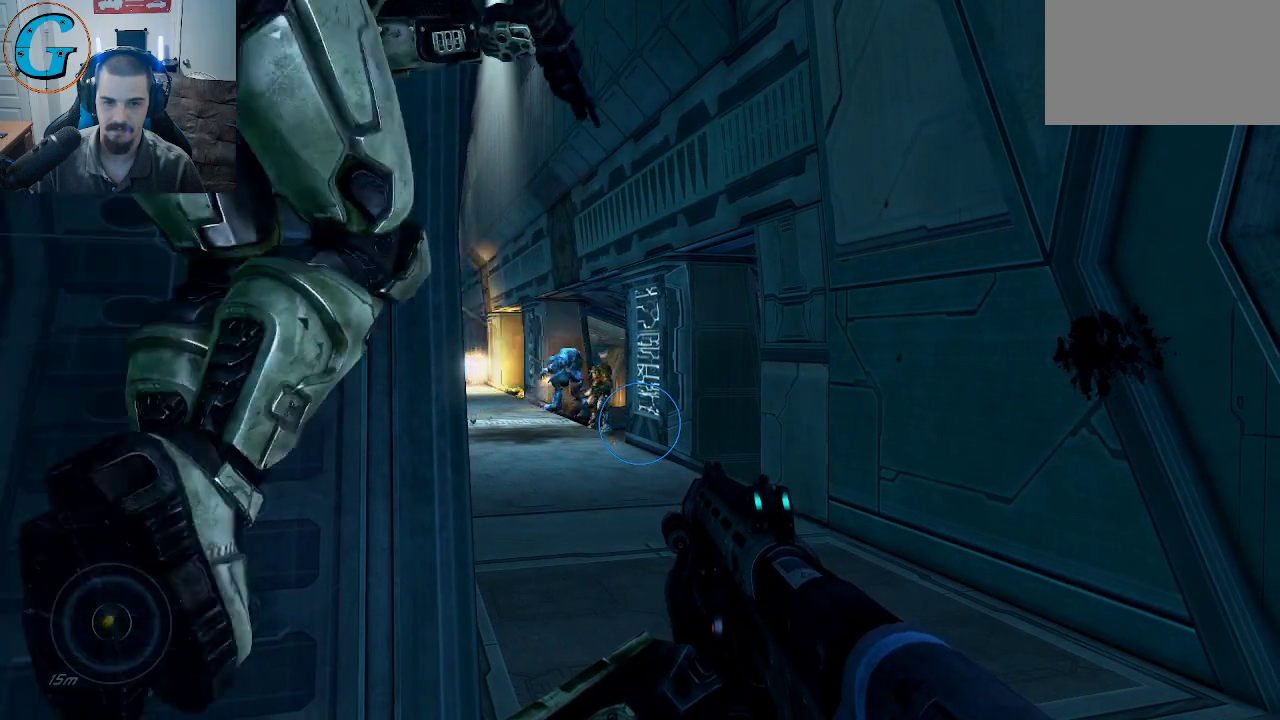
{"keys": [], "mouse": [], "mouse_move": "still", "events": []}
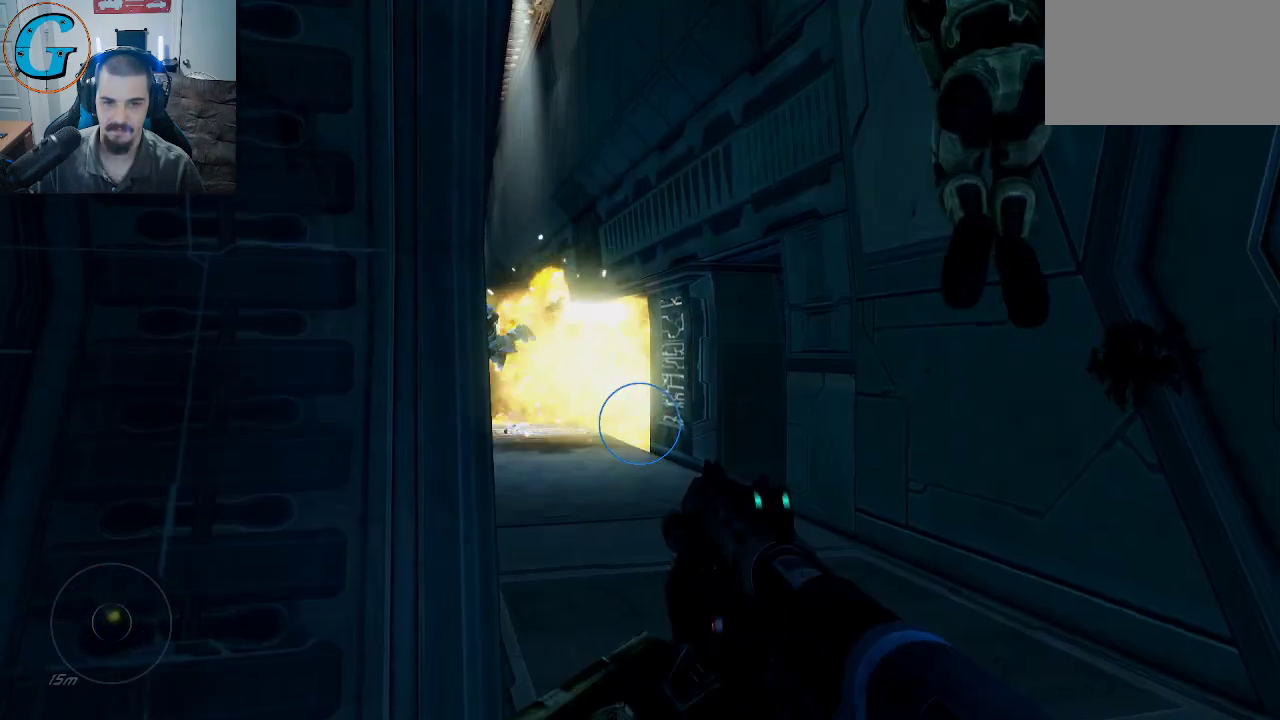
{"keys": [], "mouse": [], "mouse_move": "still", "events": []}
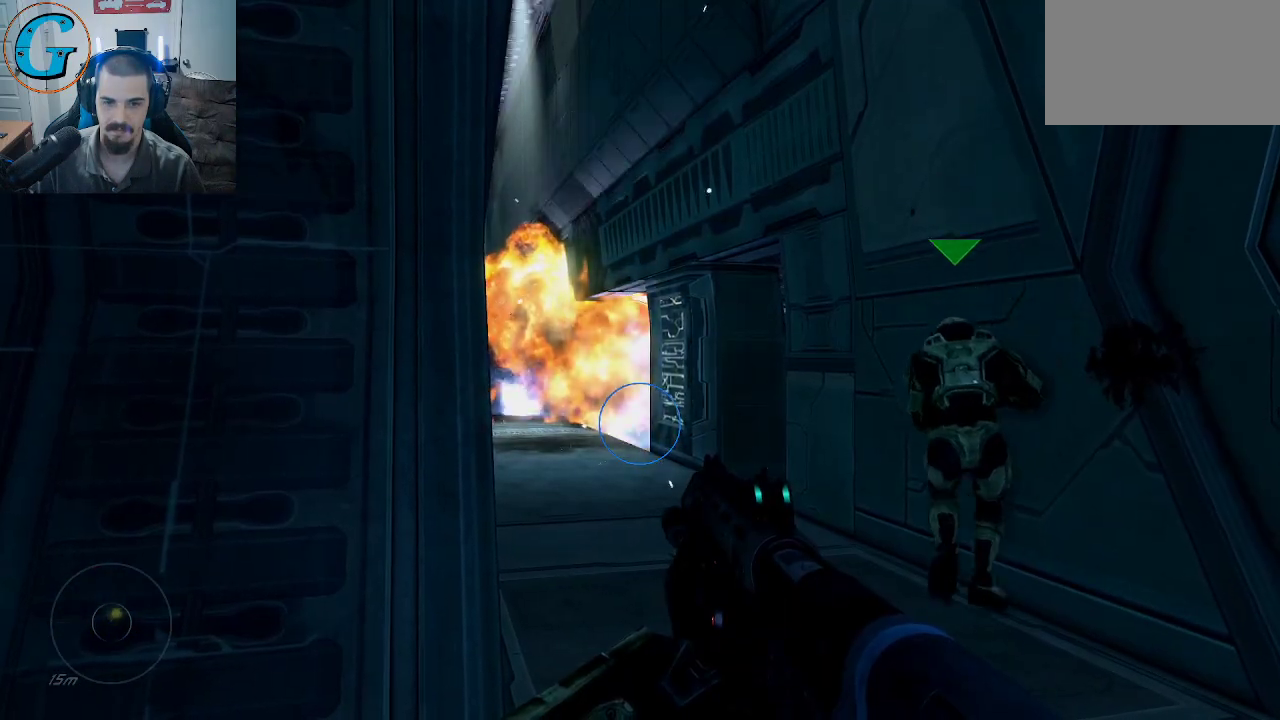
{"keys": [], "mouse": [], "mouse_move": "still", "events": []}
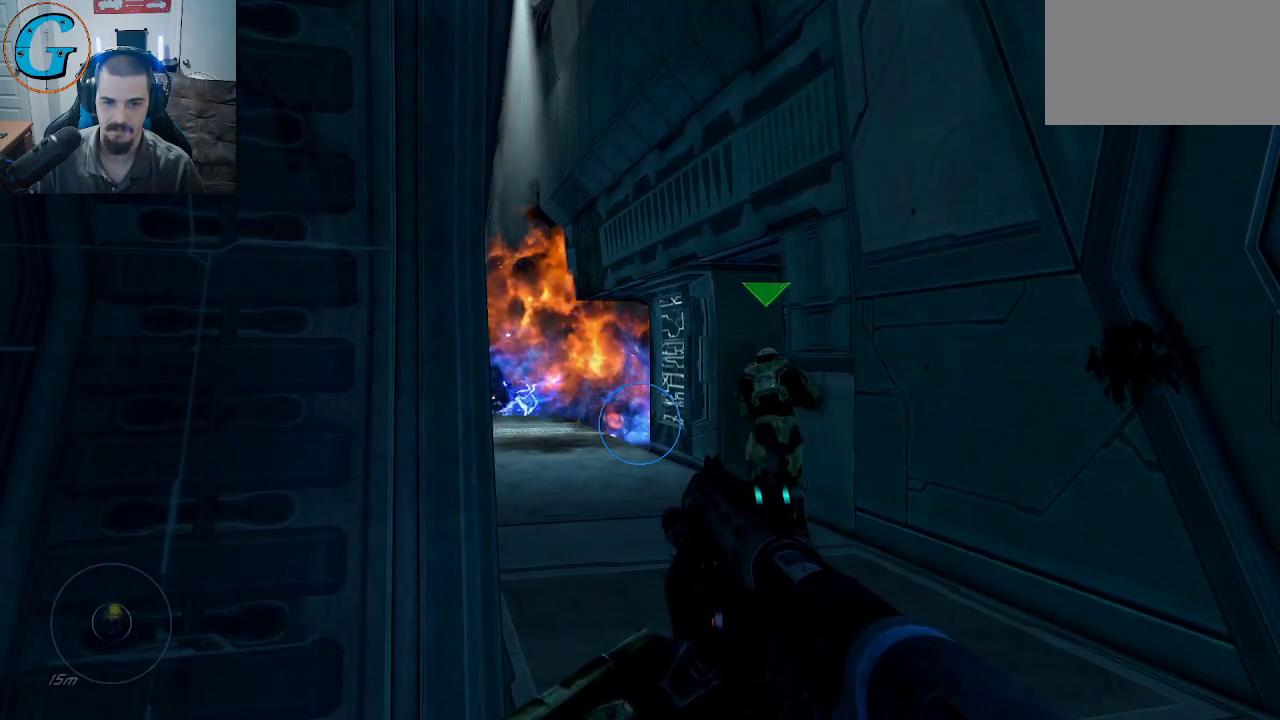
{"keys": ["w"], "mouse": [], "mouse_move": "left", "events": [[83, "d", "down"], [167, "w", "down"], [450, "d", "up"]]}
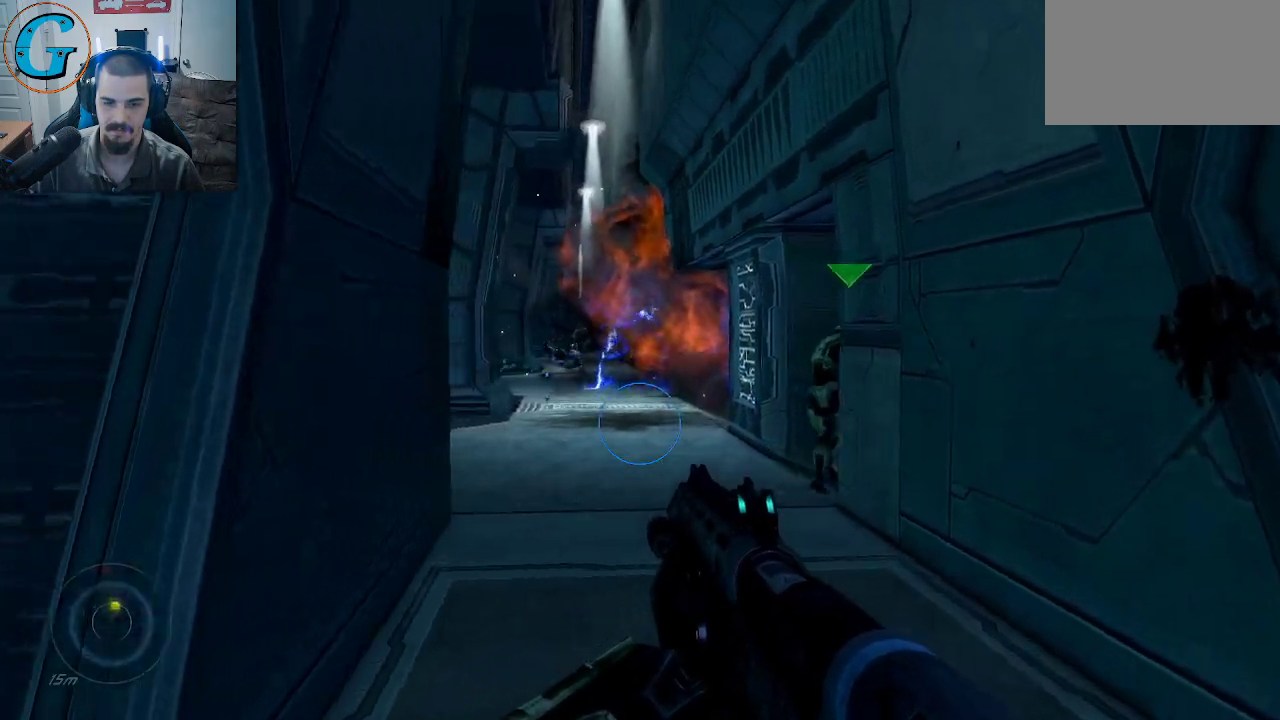
{"keys": ["w"], "mouse": [], "mouse_move": "still", "events": []}
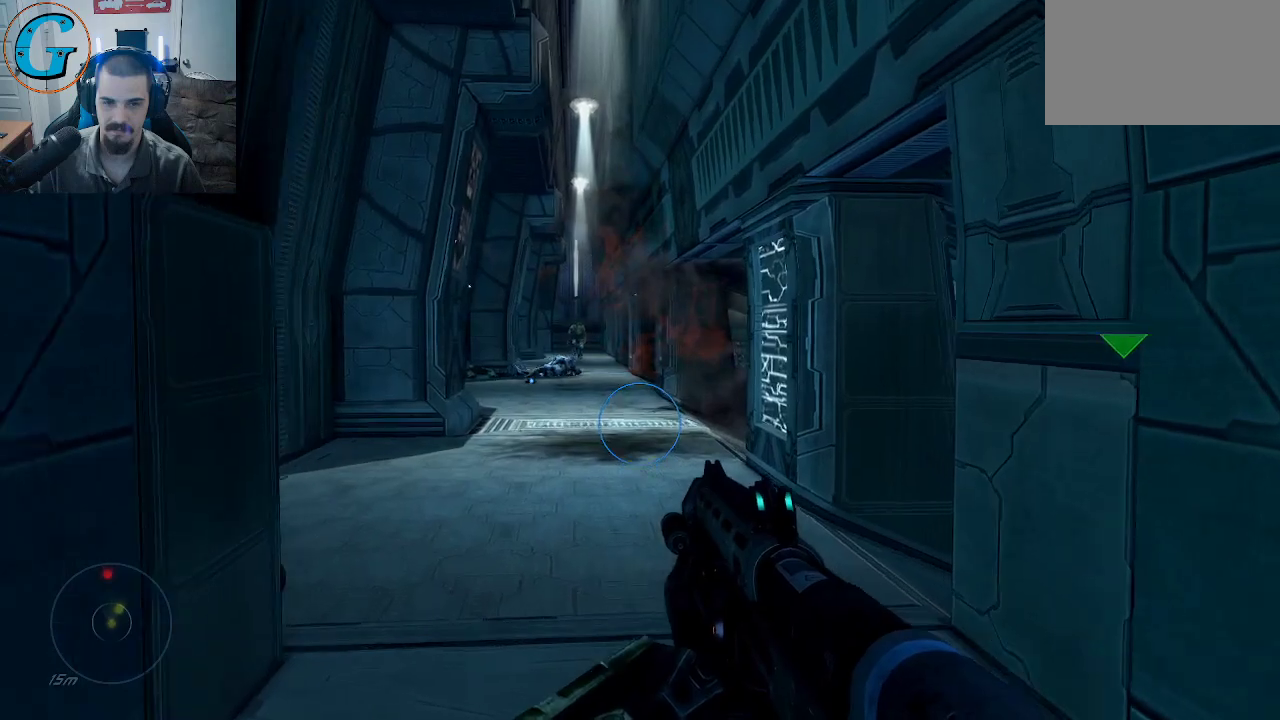
{"keys": ["a", "w"], "mouse": [], "mouse_move": "still", "events": [[383, "a", "down"]]}
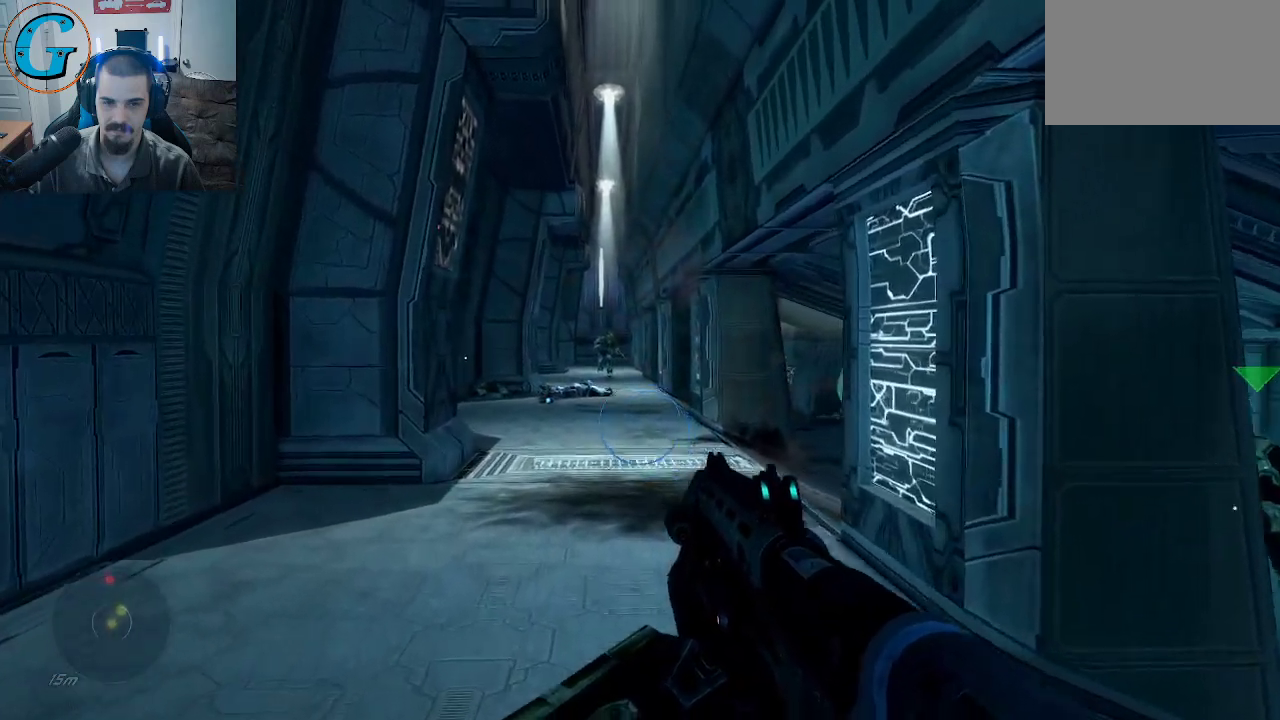
{"keys": [], "mouse": [], "mouse_move": "still", "events": [[167, "w", "up"], [217, "a", "up"]]}
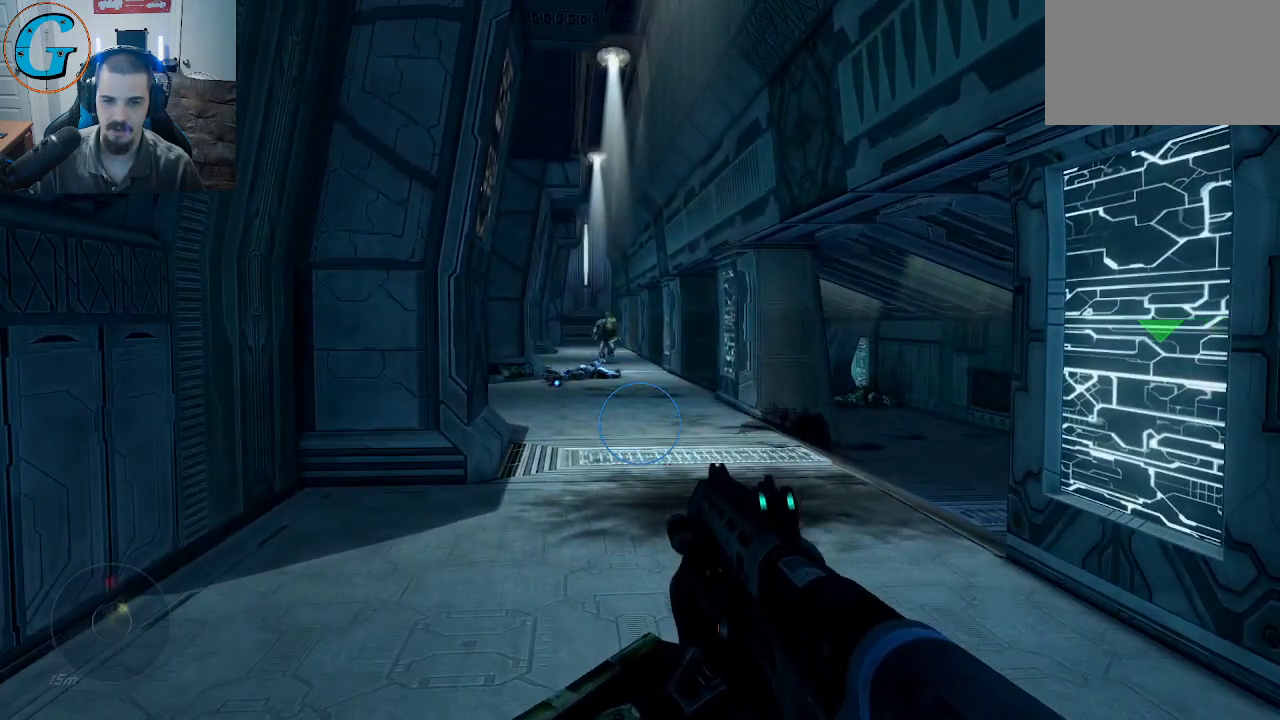
{"keys": ["s"], "mouse": [], "mouse_move": "still", "events": [[100, "s", "down"]]}
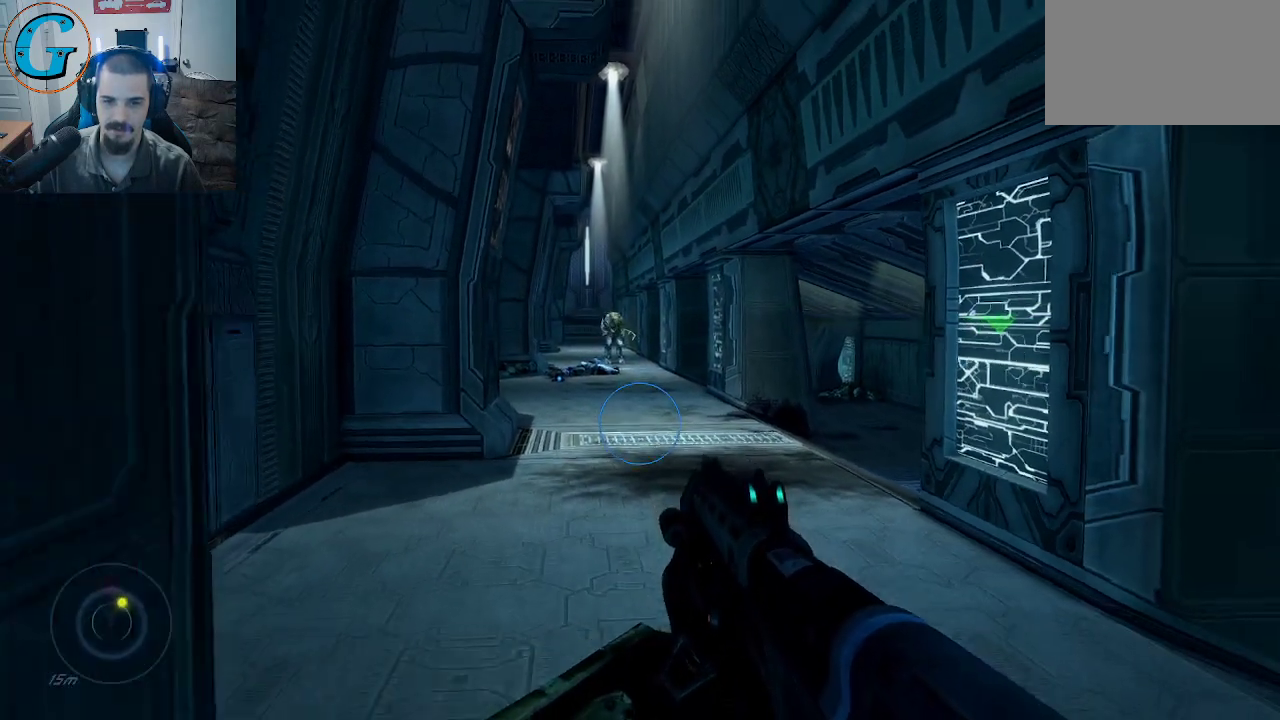
{"keys": [], "mouse": [], "mouse_move": "still", "events": [[200, "s", "up"]]}
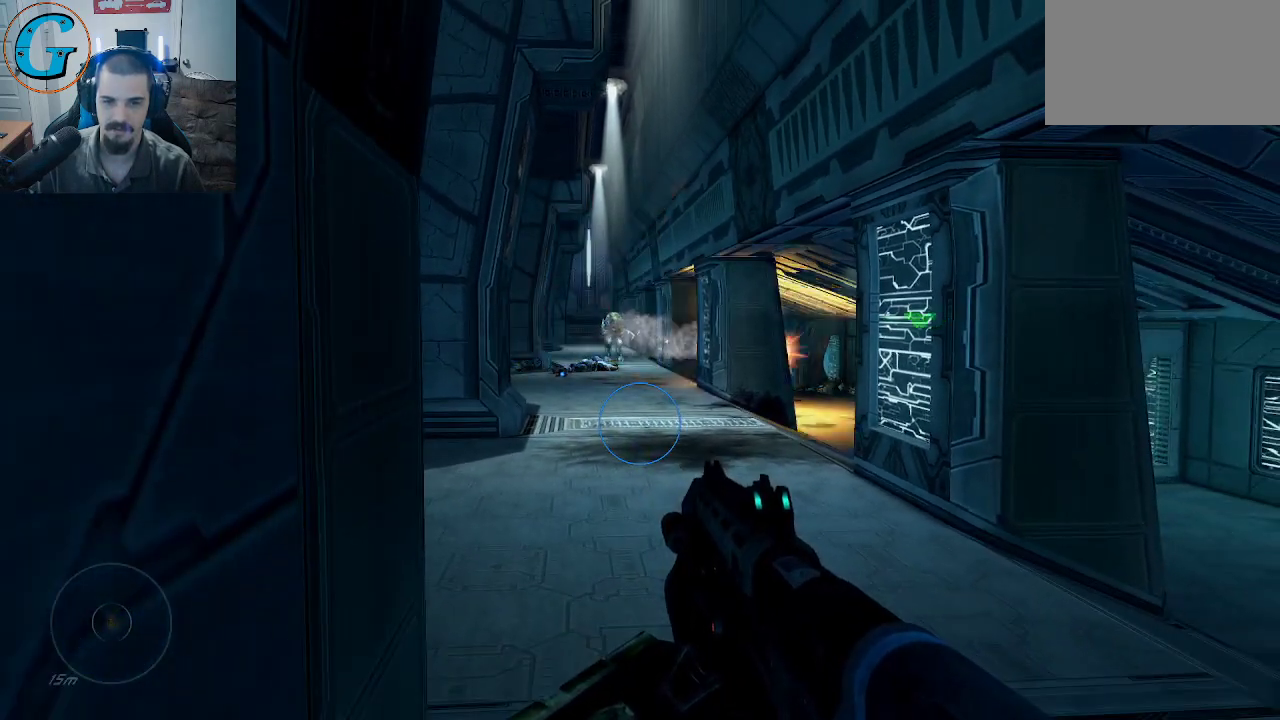
{"keys": [], "mouse": [], "mouse_move": "still", "events": [[83, "s", "down"], [350, "s", "up"]]}
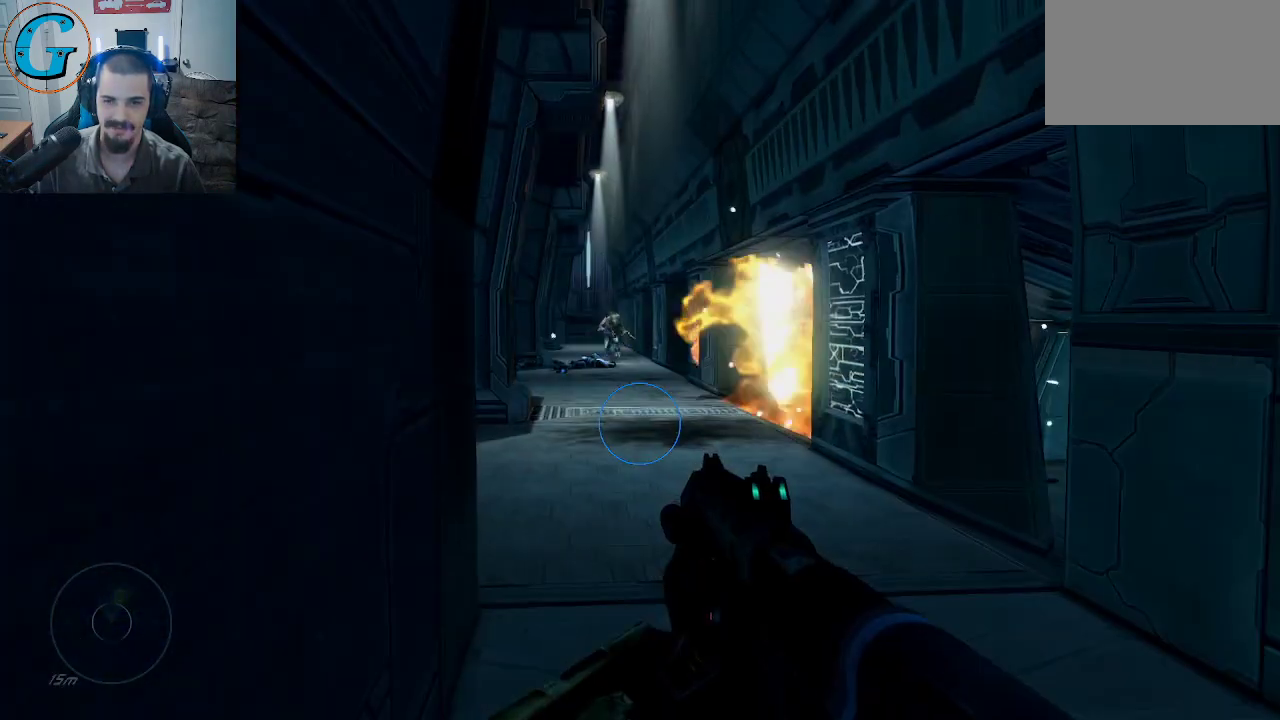
{"keys": ["s"], "mouse": [], "mouse_move": "still", "events": [[333, "s", "down"]]}
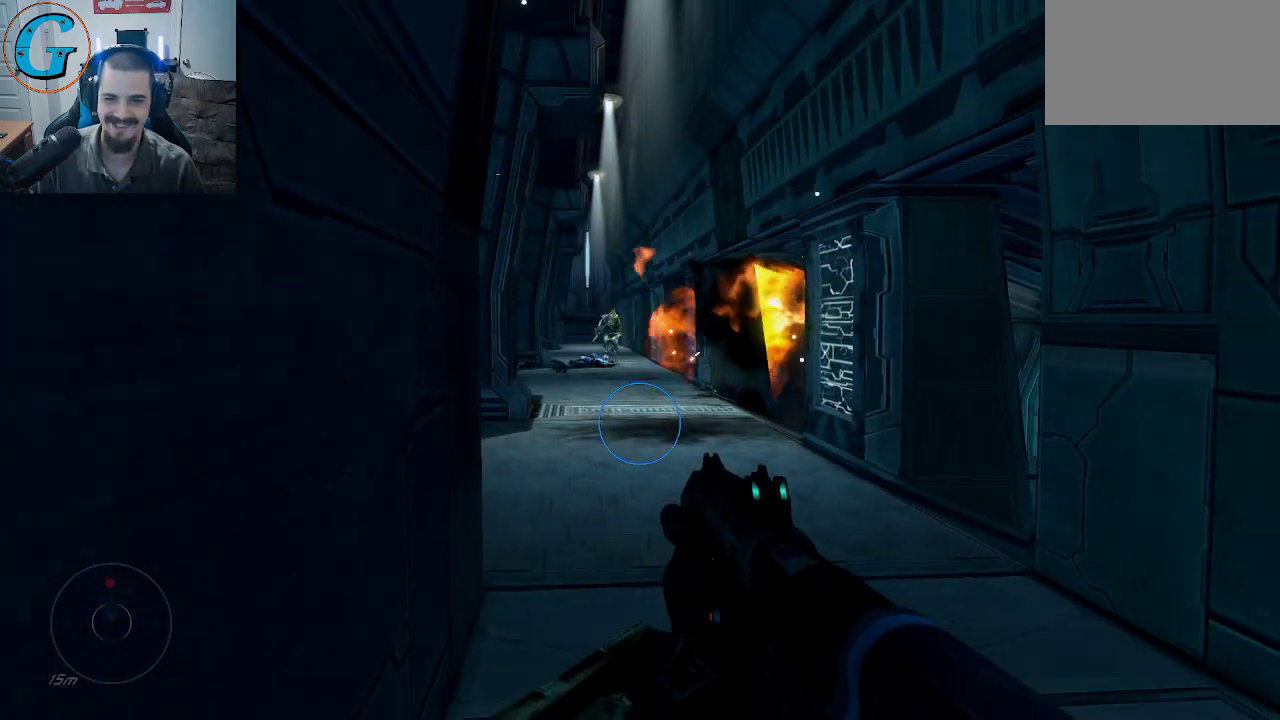
{"keys": ["a", "s"], "mouse": [], "mouse_move": "right", "events": [[100, "a", "down"]]}
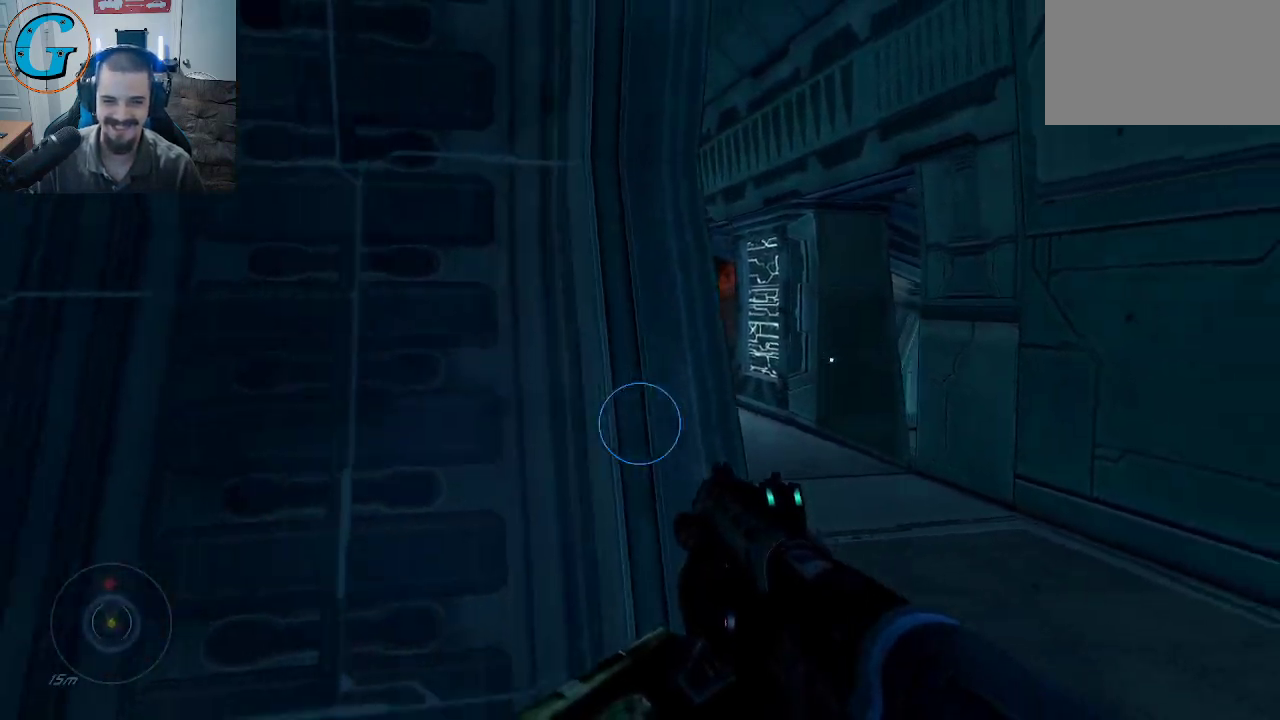
{"keys": ["s"], "mouse": [], "mouse_move": "right", "events": [[350, "a", "up"]]}
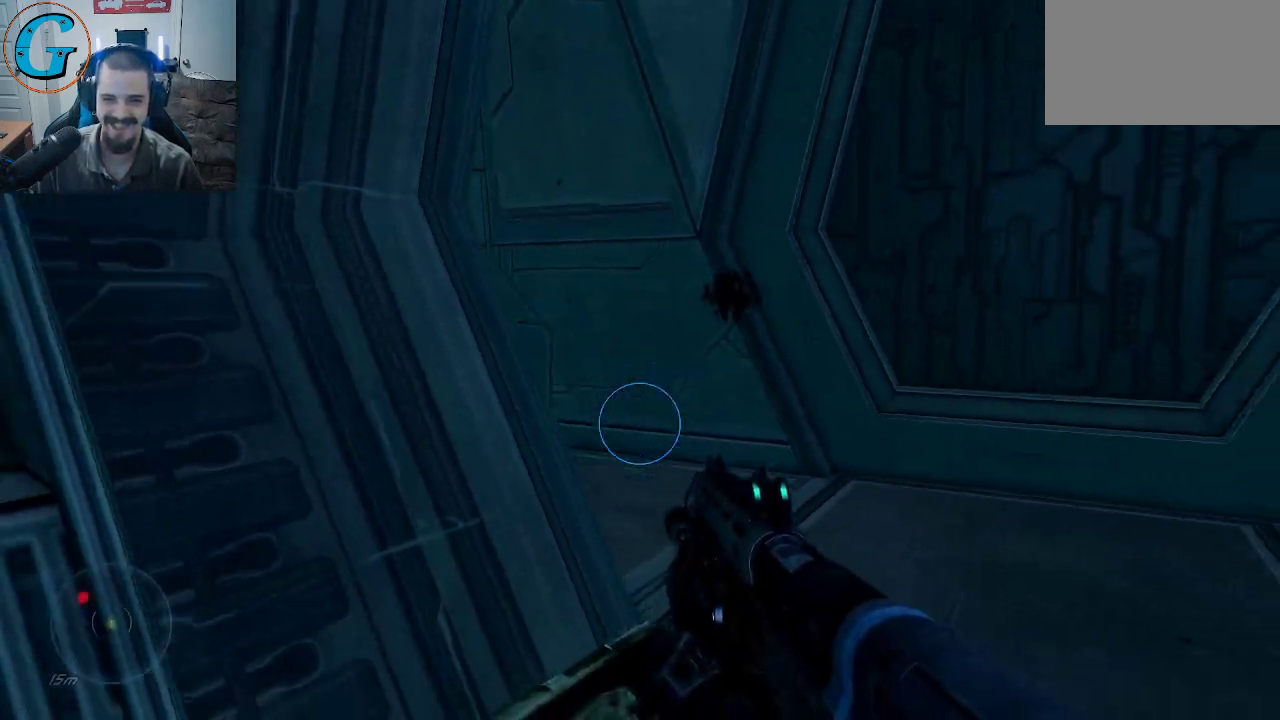
{"keys": [], "mouse": [], "mouse_move": "still", "events": [[233, "s", "up"]]}
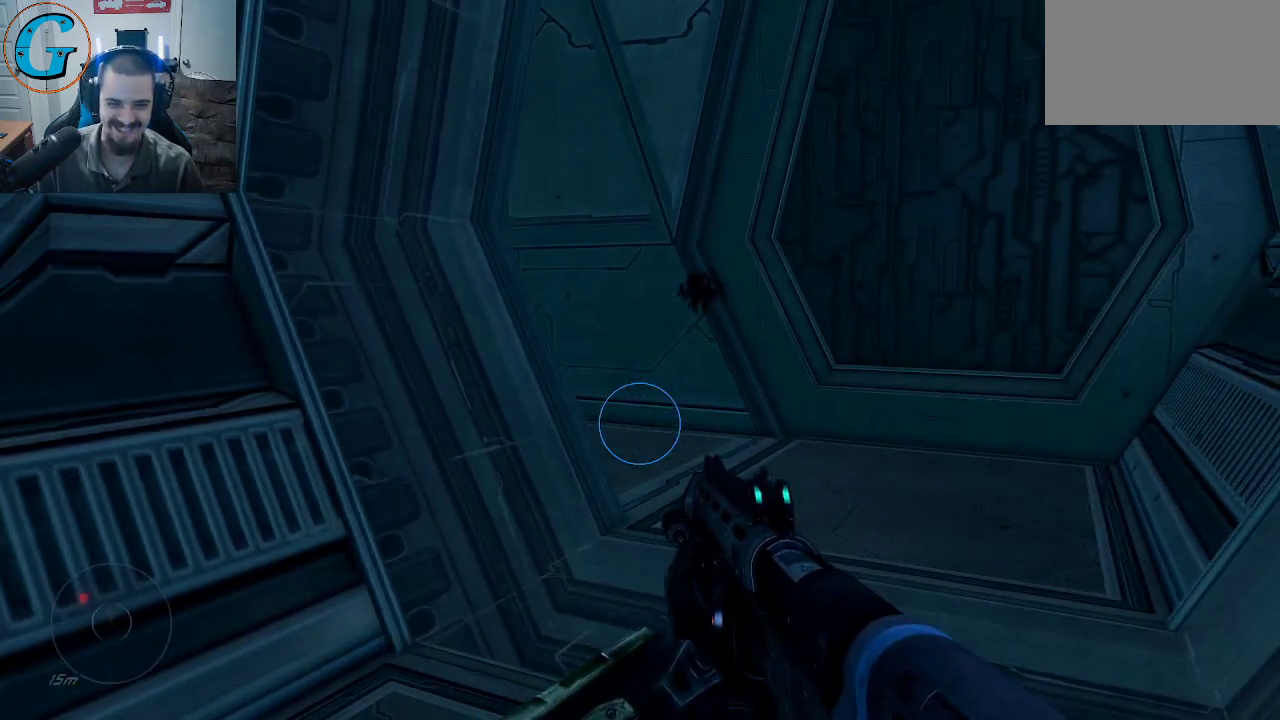
{"keys": [], "mouse": [], "mouse_move": "still", "events": []}
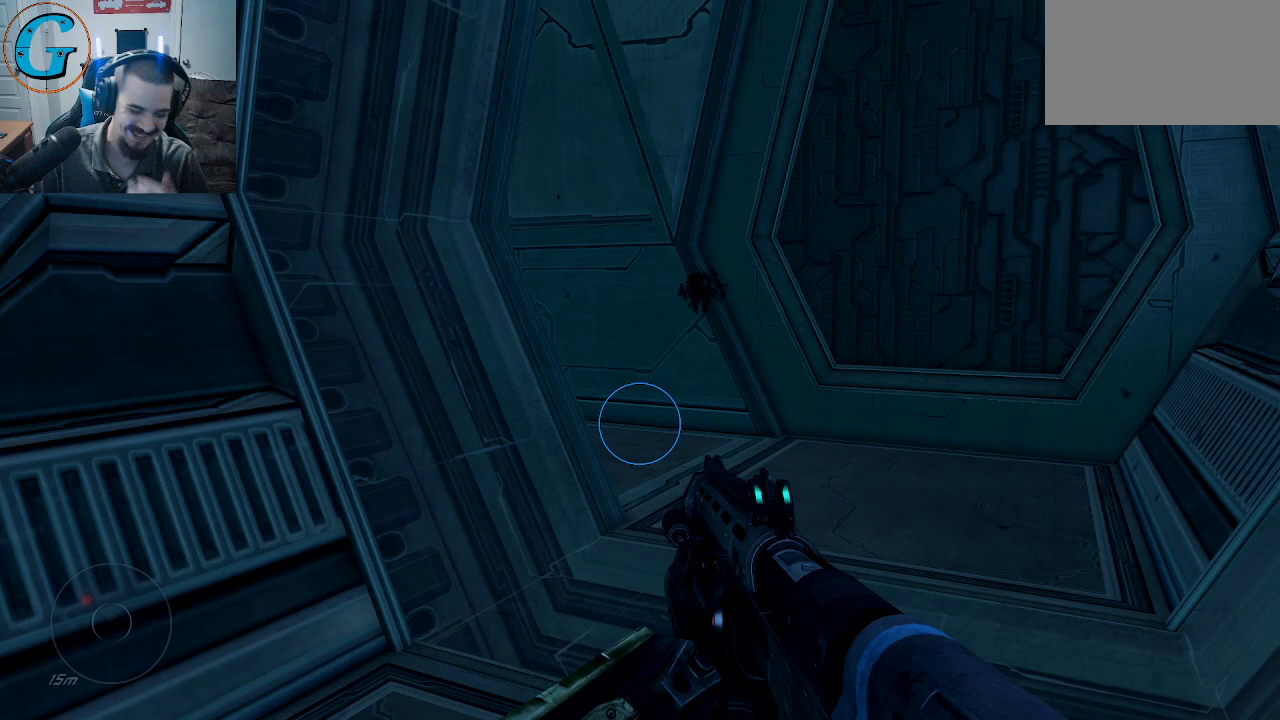
{"keys": [], "mouse": [], "mouse_move": "down-right", "events": []}
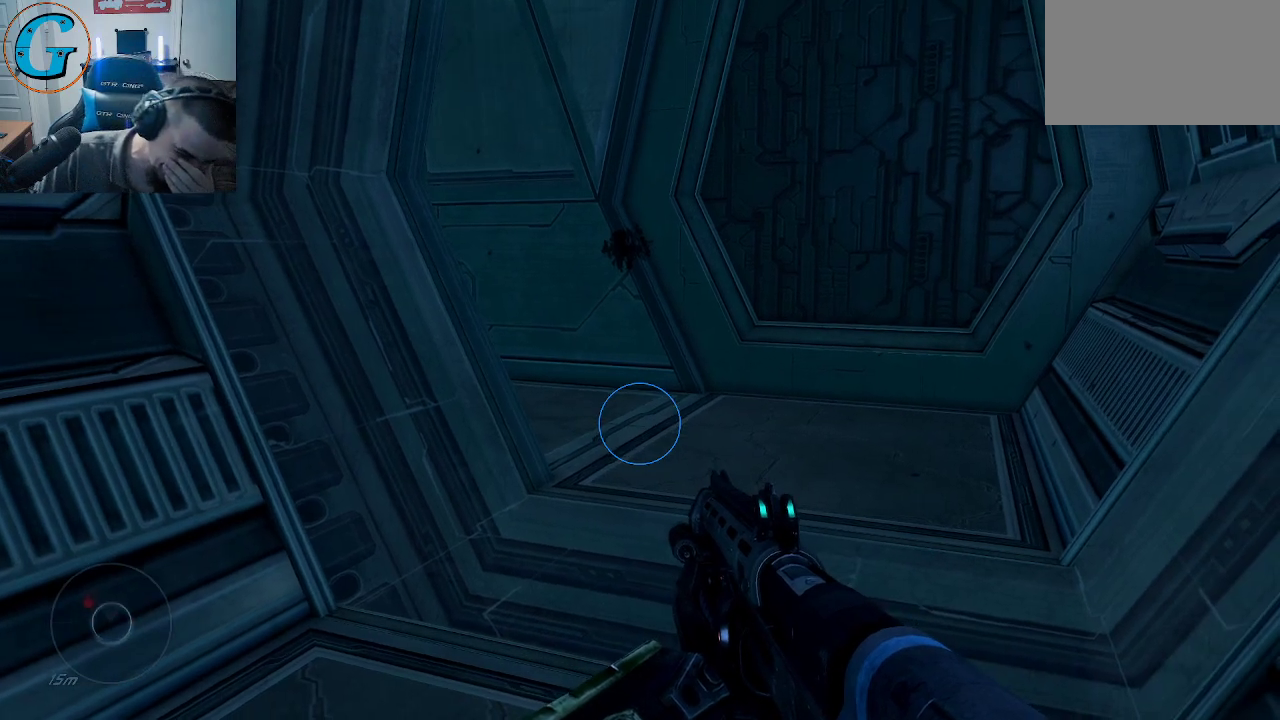
{"keys": [], "mouse": [], "mouse_move": "still", "events": []}
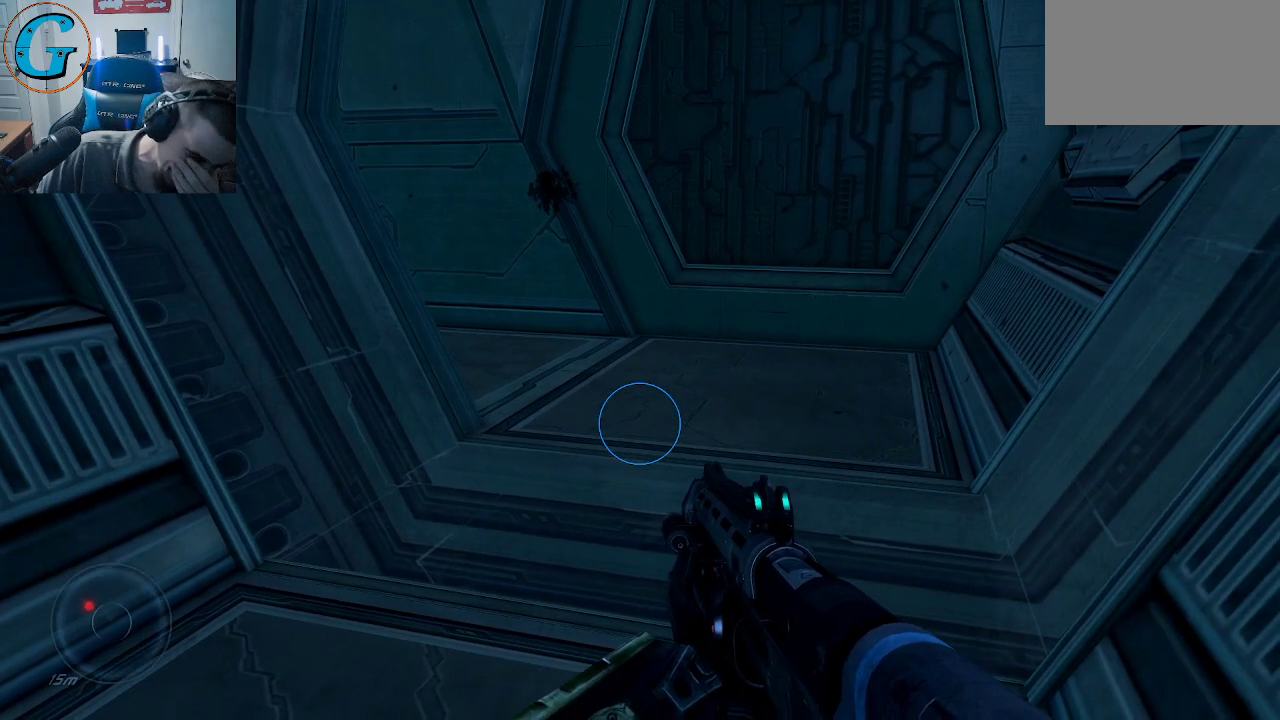
{"keys": [], "mouse": [], "mouse_move": "up", "events": []}
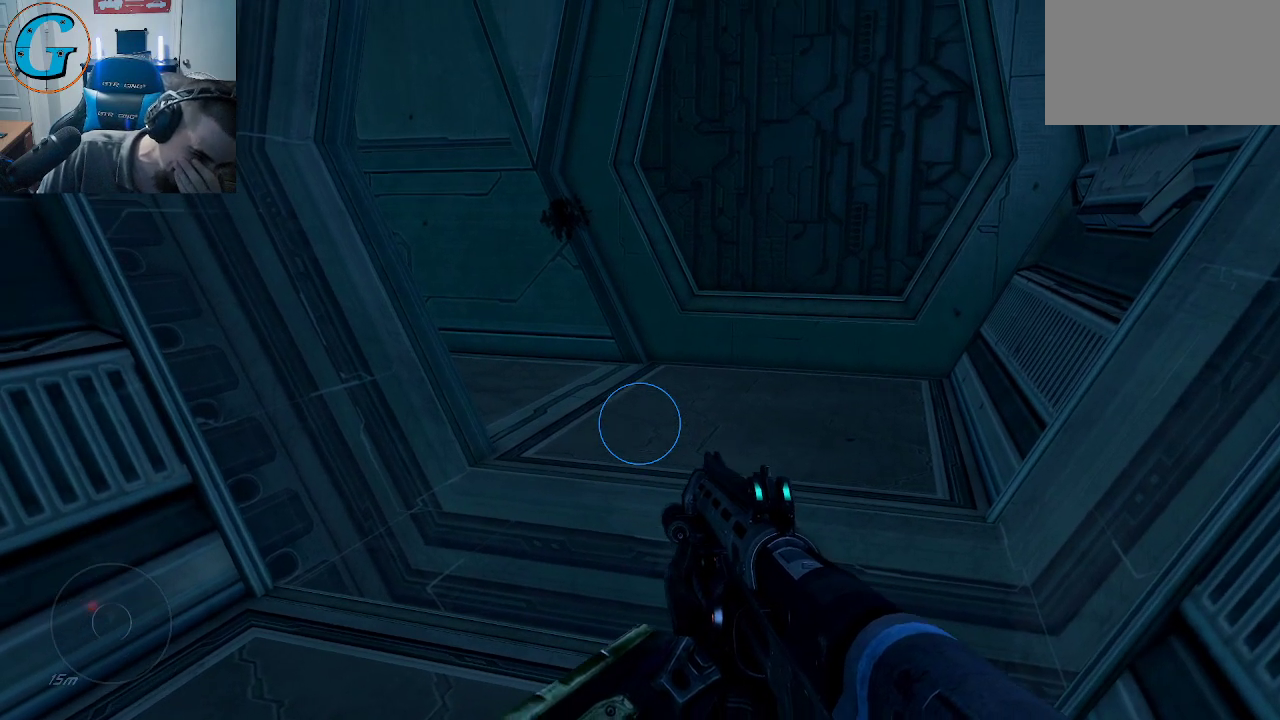
{"keys": [], "mouse": [], "mouse_move": "up-left", "events": []}
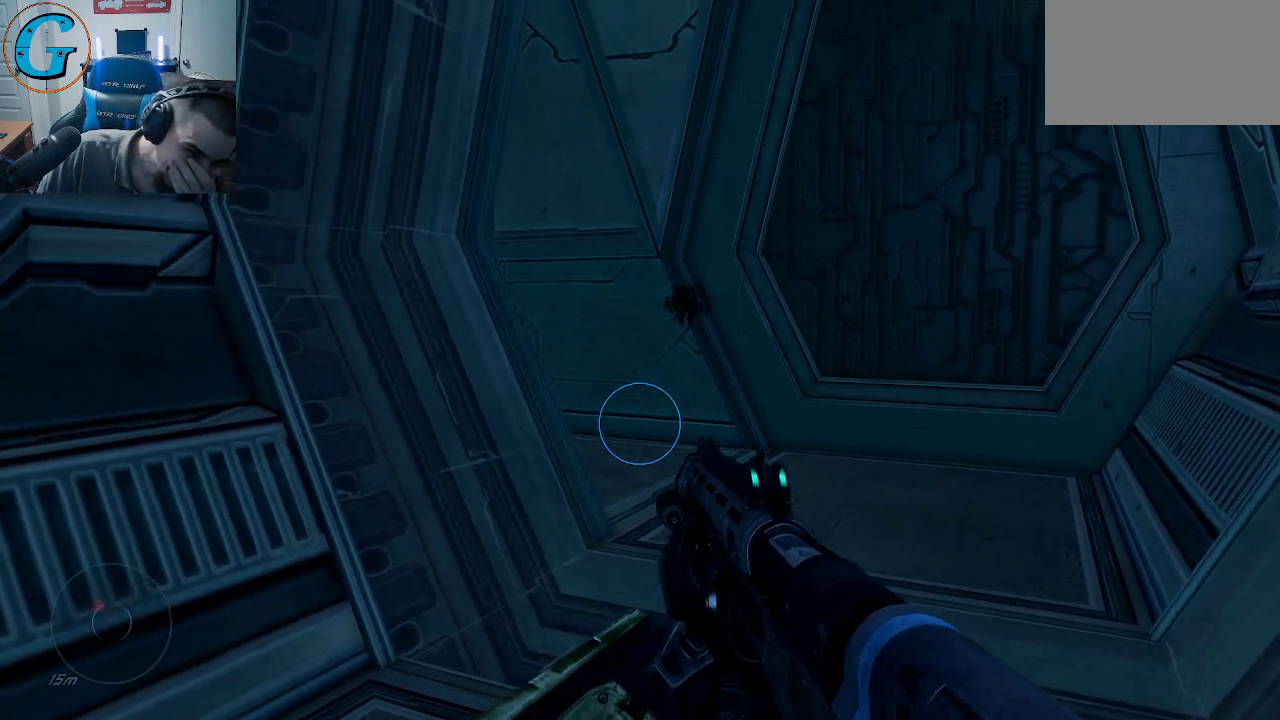
{"keys": [], "mouse": [], "mouse_move": "still", "events": []}
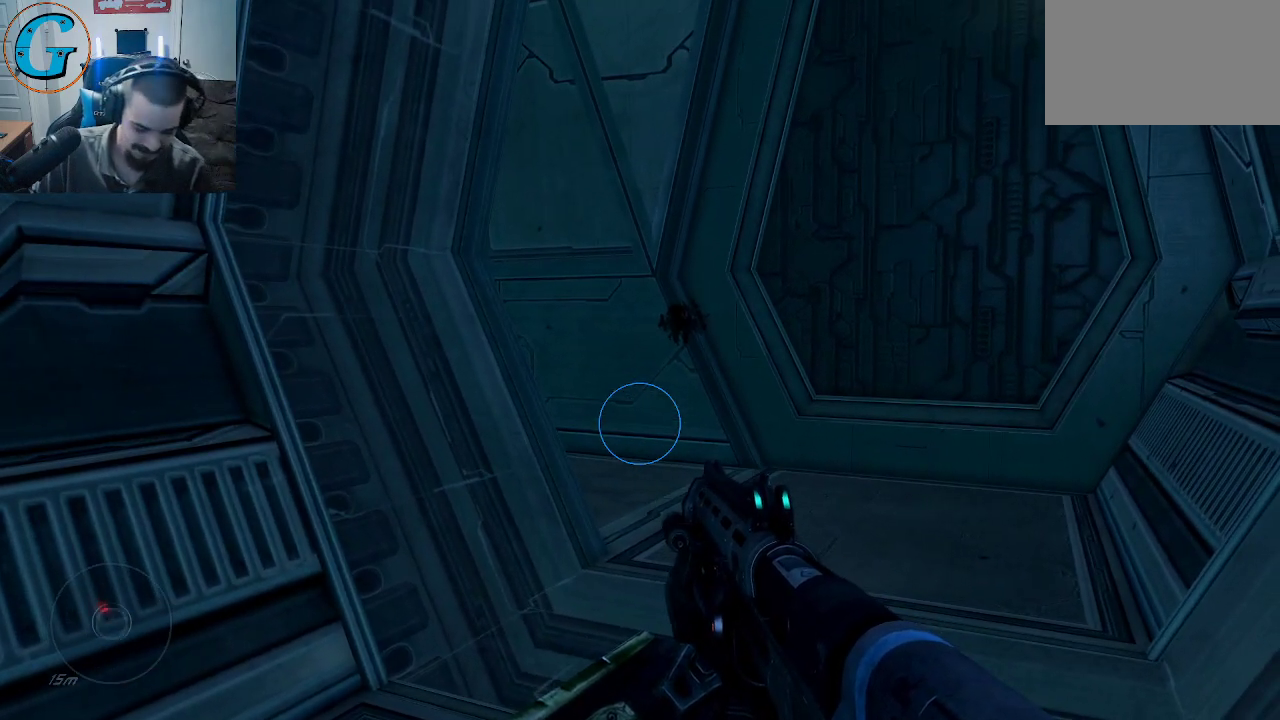
{"keys": ["e"], "mouse": [], "mouse_move": "still", "events": [[150, "e", "down"]]}
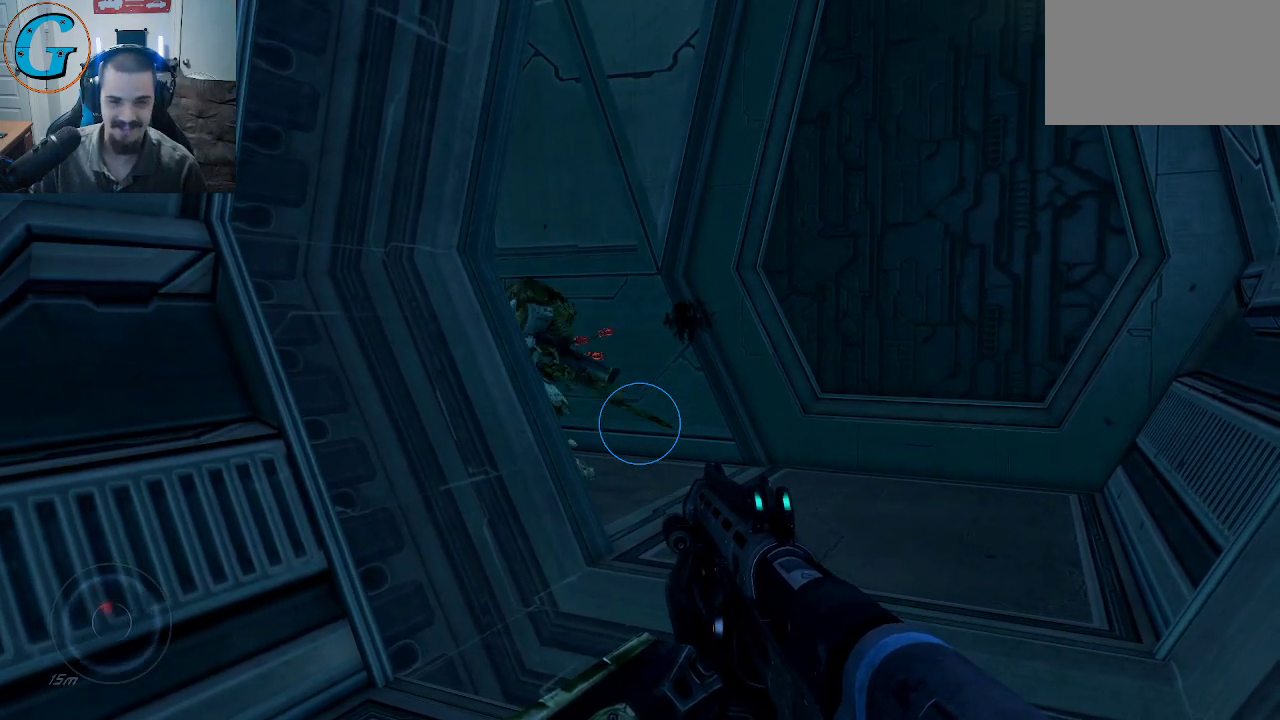
{"keys": [], "mouse": [], "mouse_move": "right", "events": [[167, "e", "up"], [267, "mouse_left", "down"], [400, "mouse_left", "up"]]}
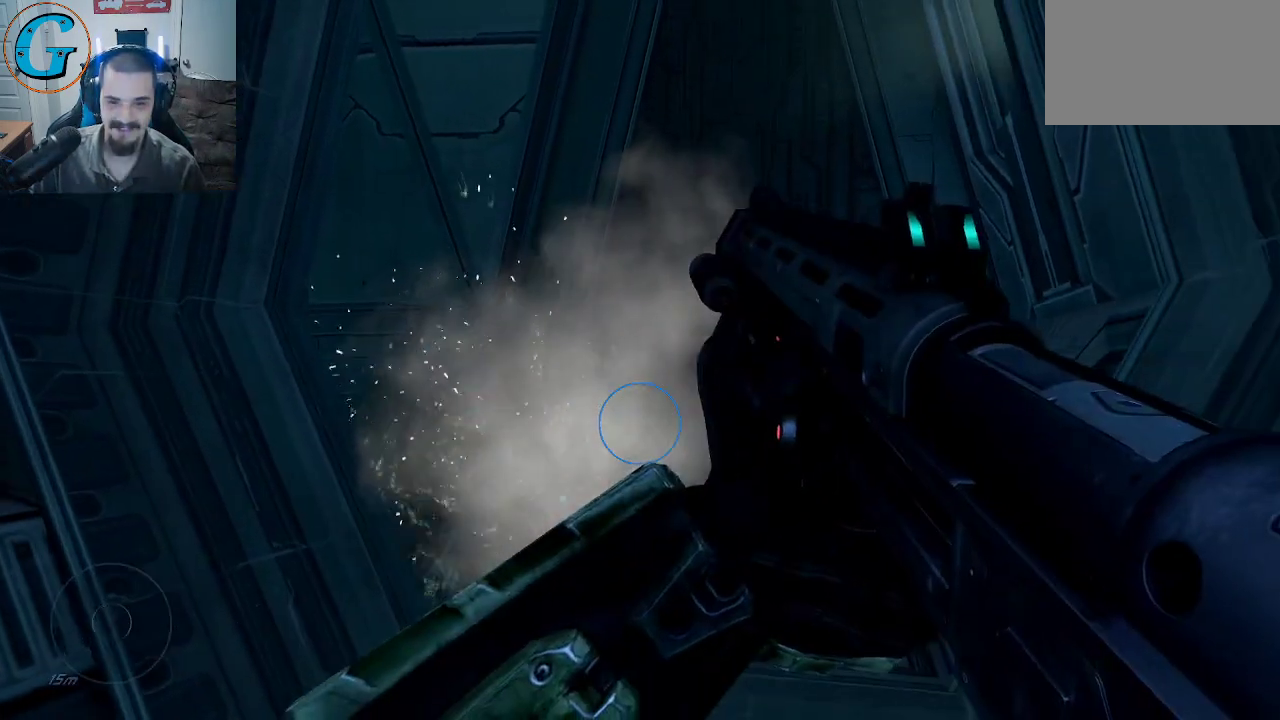
{"keys": [], "mouse": [], "mouse_move": "still", "events": []}
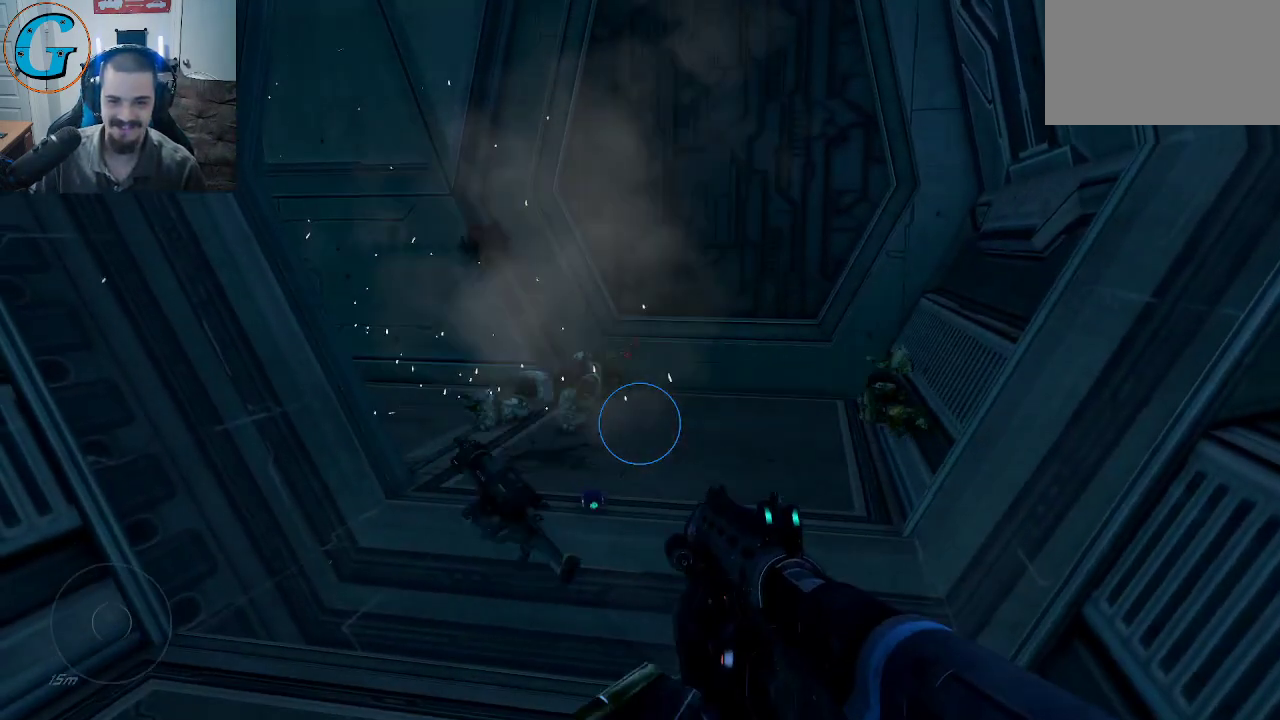
{"keys": [], "mouse": [], "mouse_move": "still", "events": []}
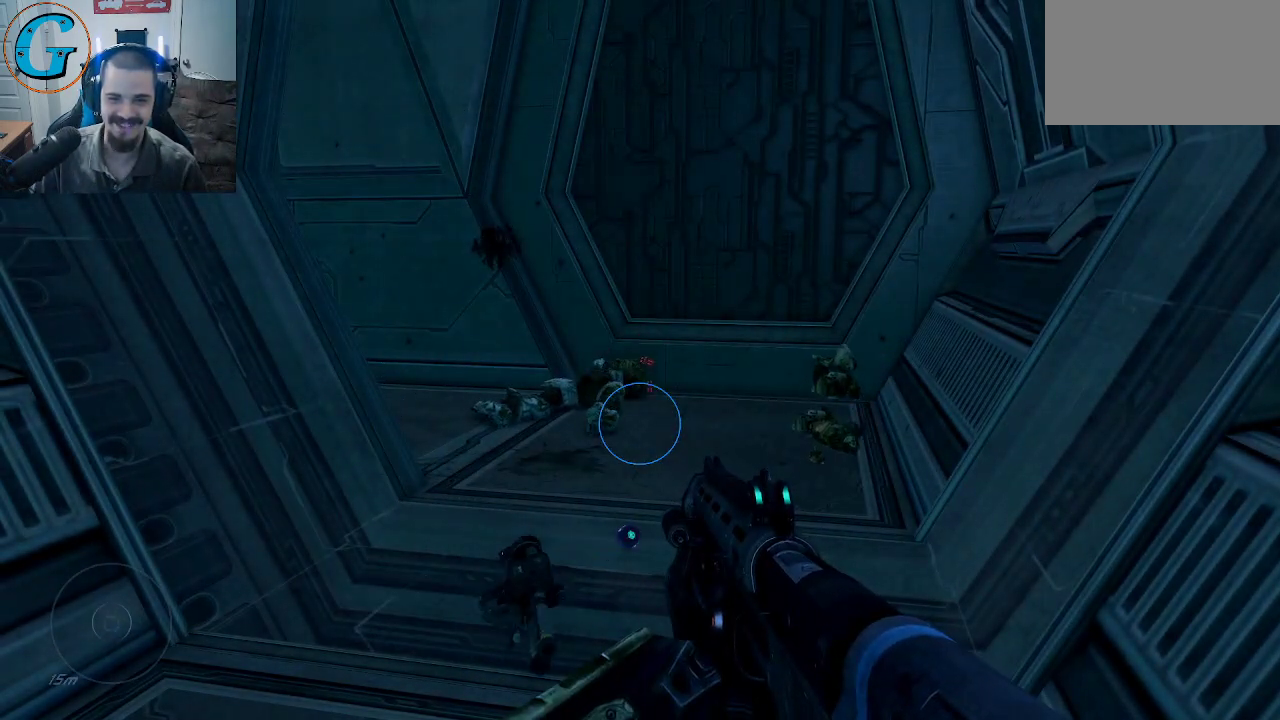
{"keys": [], "mouse": [], "mouse_move": "still", "events": []}
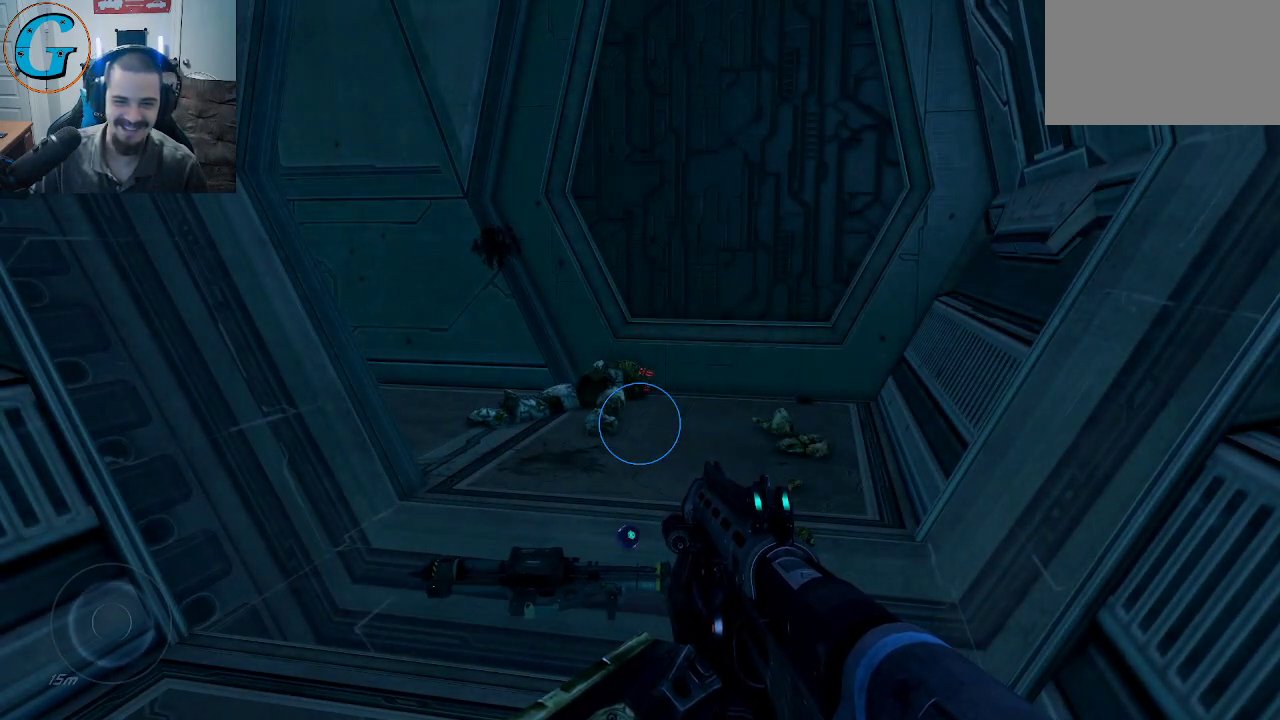
{"keys": [], "mouse": [], "mouse_move": "still", "events": []}